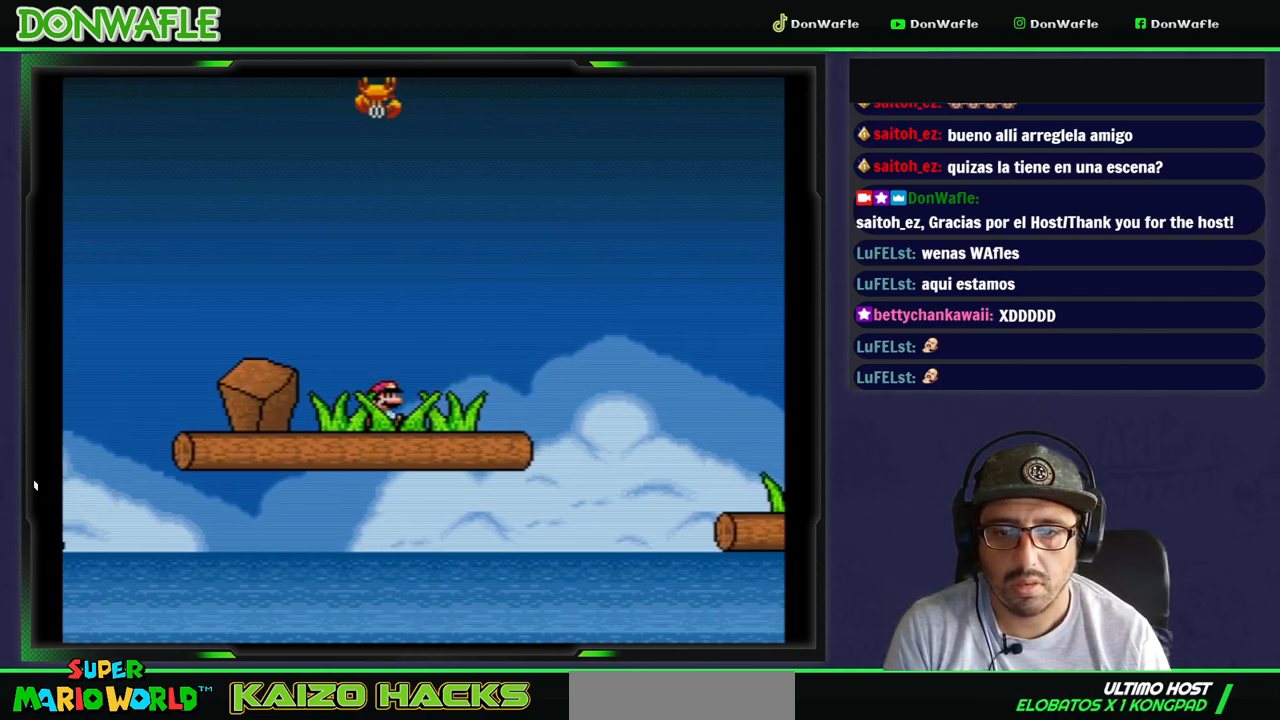
Gameplay with a controller (Nintendo layout); each line is a JSON object with the inputs held at the frame after it. "events" lists button and stick changes between this image and that frame as [ms after this image, input, new state], when the widget could be followed in between. Not read: L3 R3.
{"buttons": ["A", "X"], "events": [[17, "A", "down"], [50, "DPAD_LEFT", "up"]]}
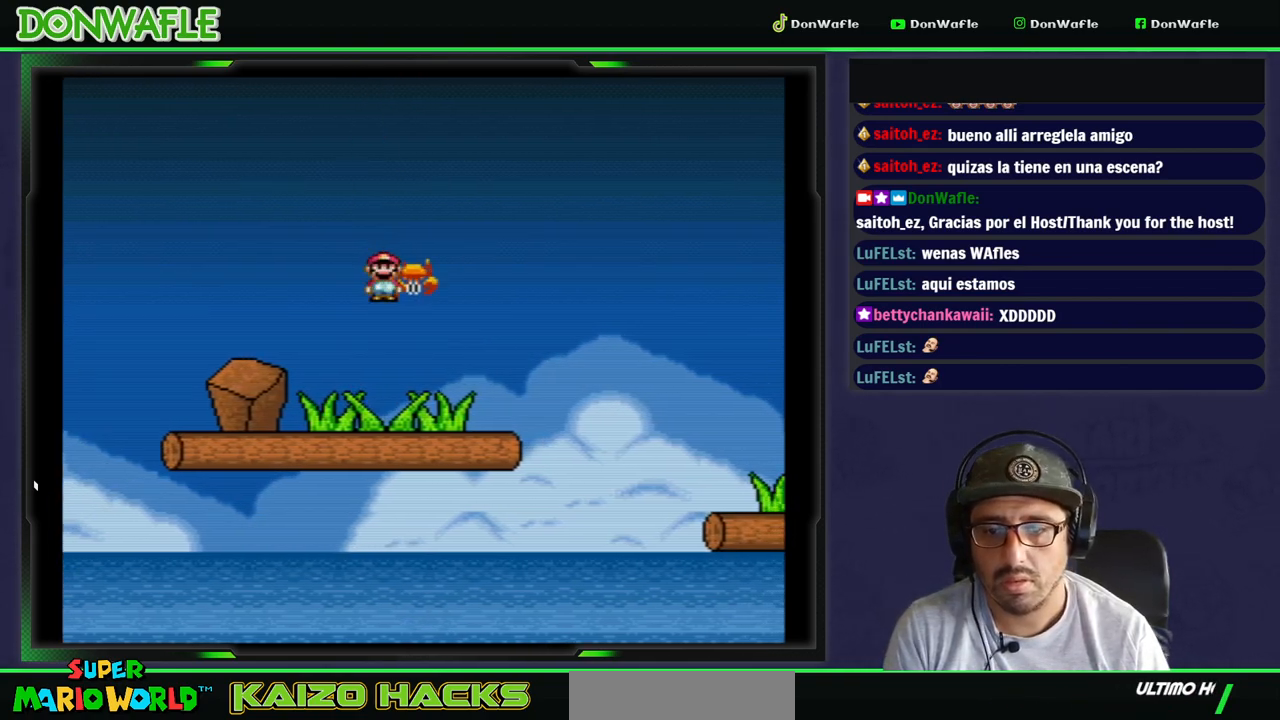
{"buttons": ["X"], "events": [[367, "A", "up"]]}
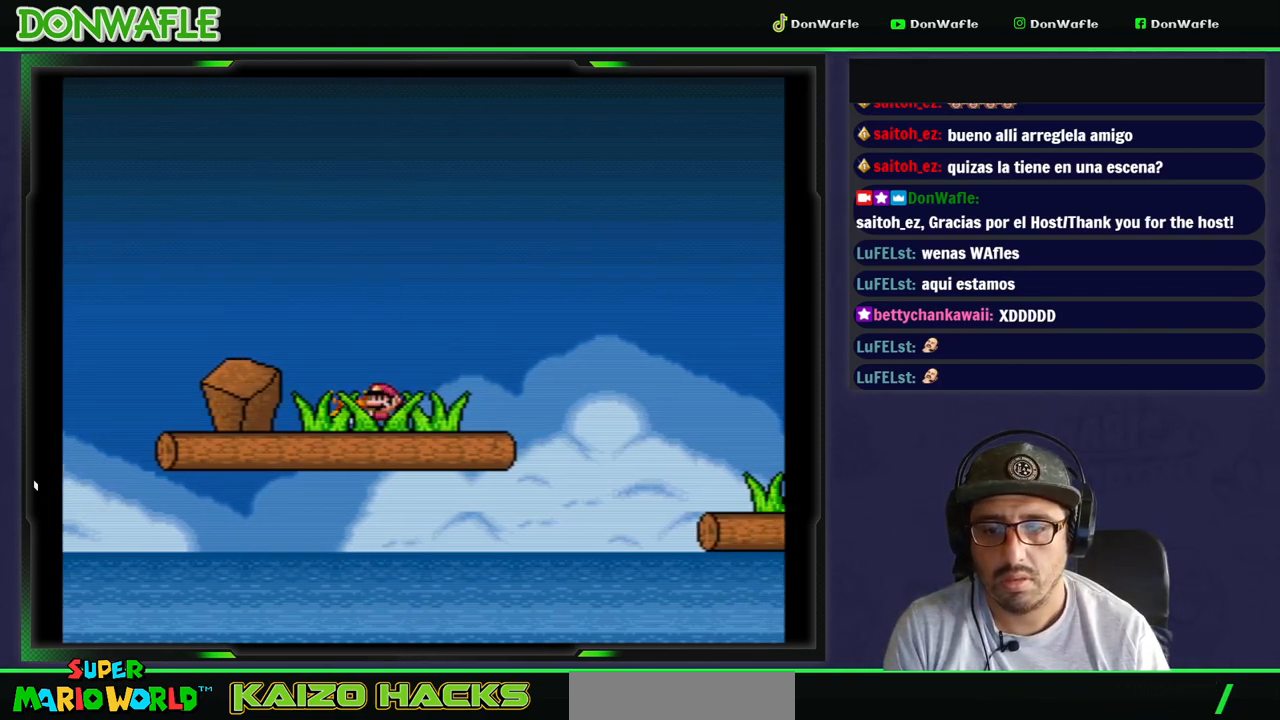
{"buttons": ["X", "DPAD_UP"], "events": [[333, "DPAD_UP", "down"], [450, "X", "up"], [500, "X", "down"]]}
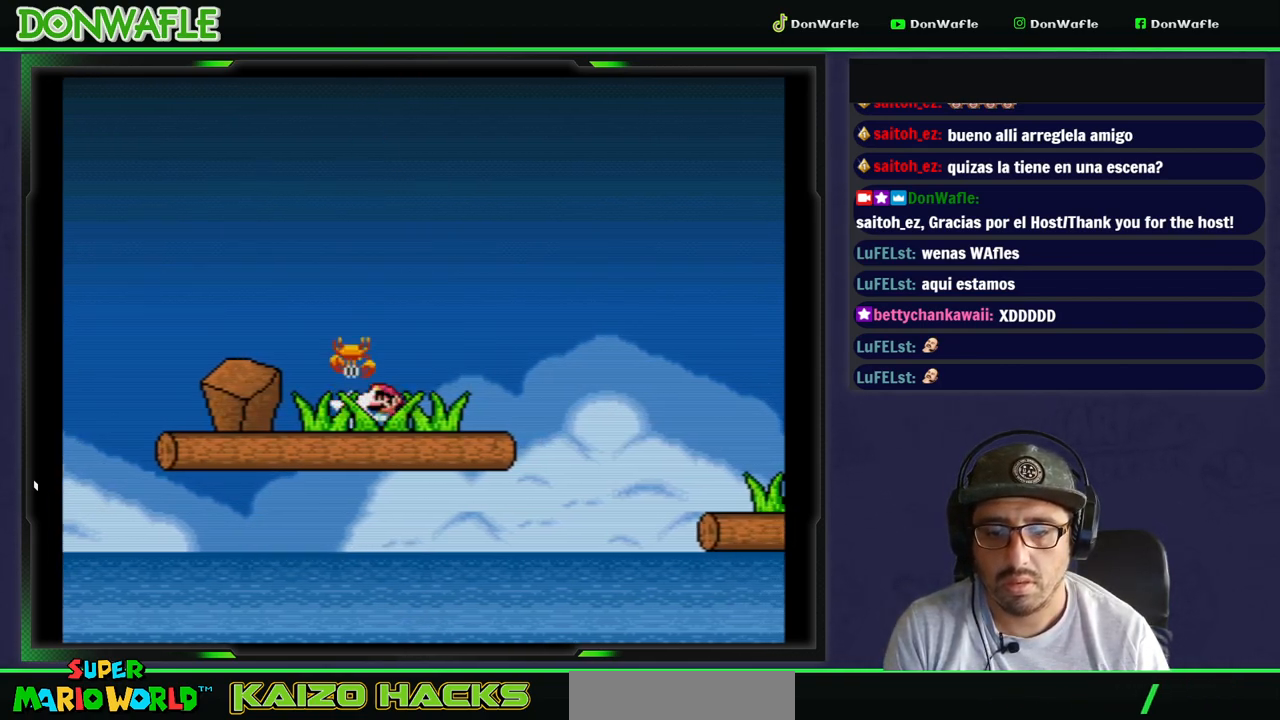
{"buttons": ["Y", "DPAD_RIGHT"], "events": [[217, "DPAD_UP", "up"], [267, "X", "up"], [450, "Y", "down"], [467, "DPAD_RIGHT", "down"]]}
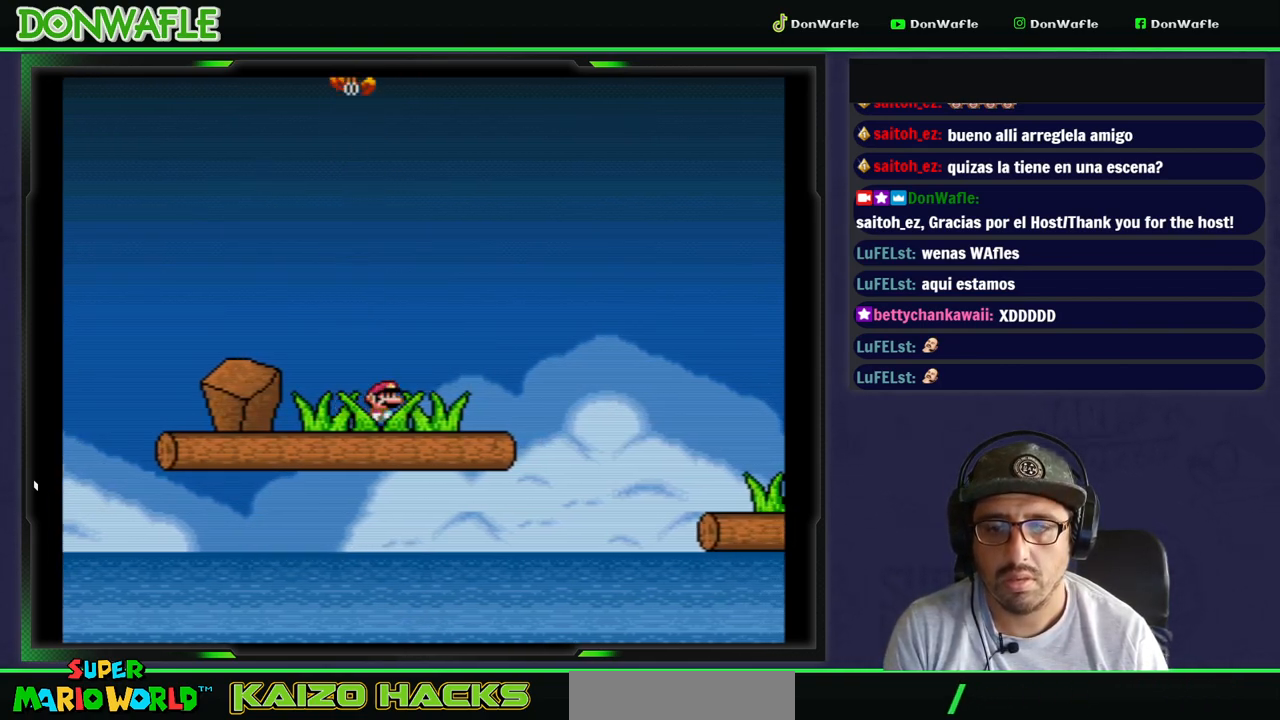
{"buttons": ["Y"], "events": [[267, "DPAD_RIGHT", "up"]]}
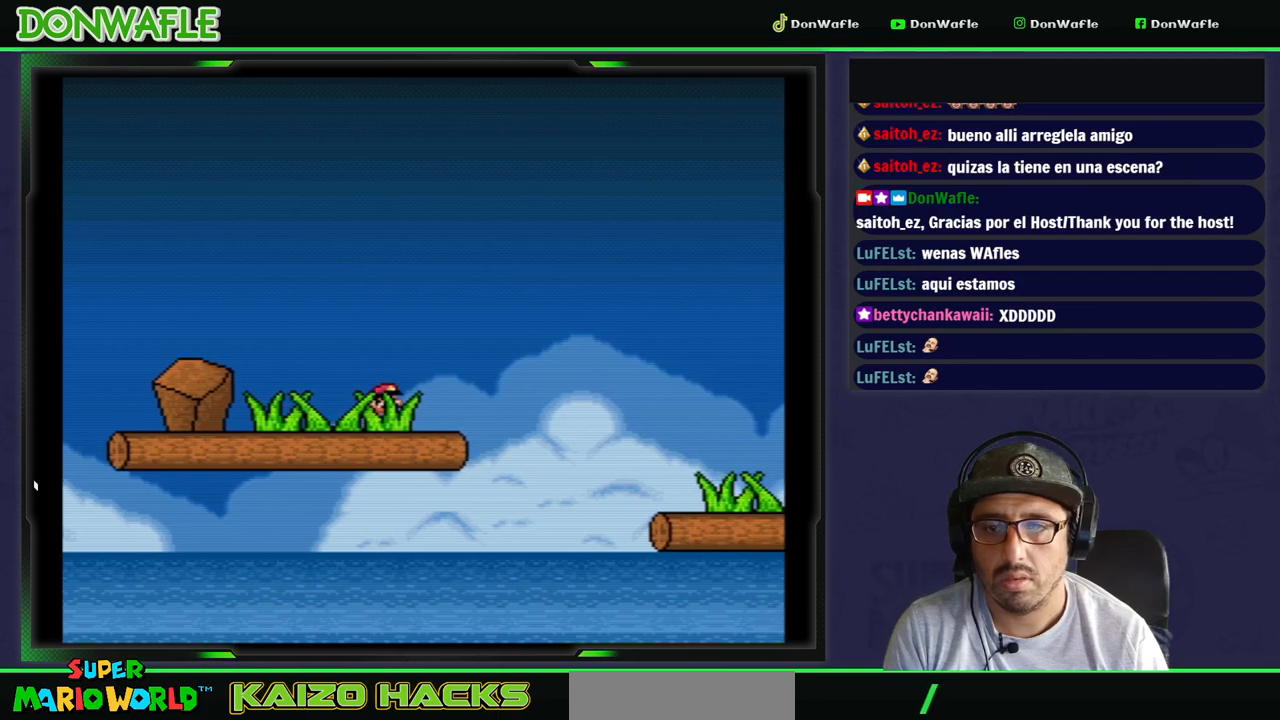
{"buttons": ["Y"], "events": []}
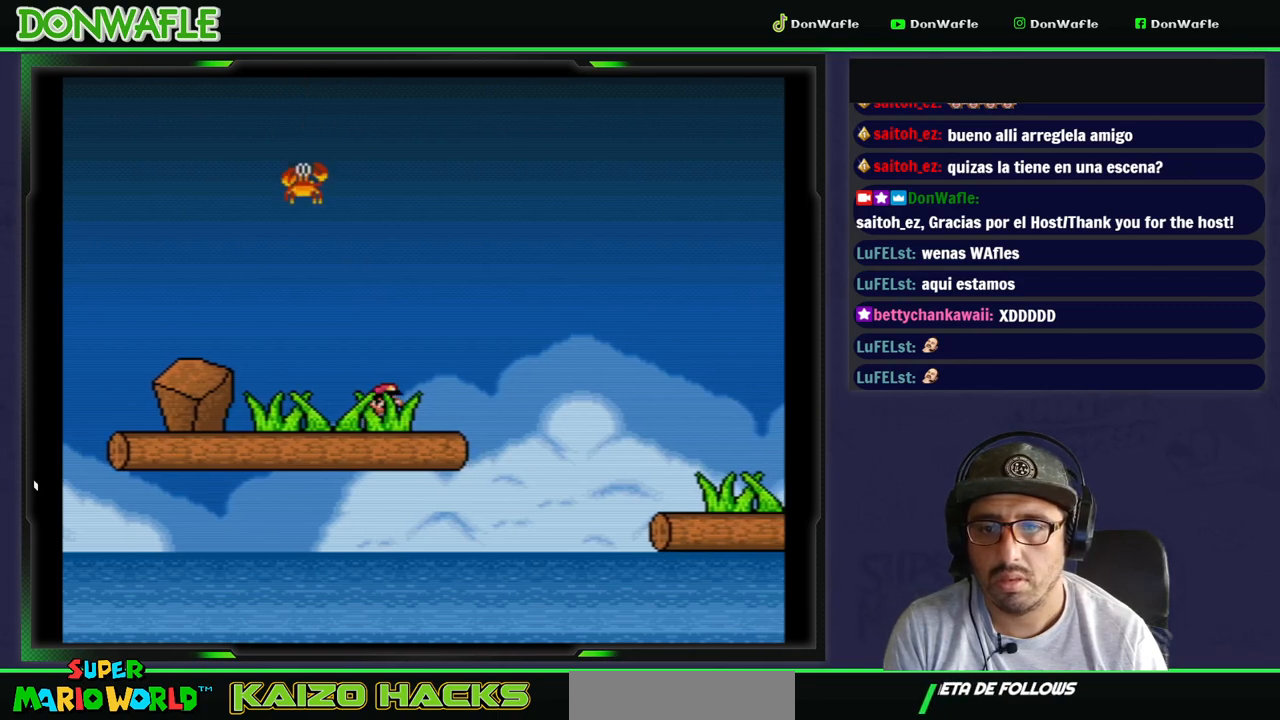
{"buttons": ["Y", "DPAD_LEFT"], "events": [[250, "B", "down"], [333, "DPAD_LEFT", "down"], [417, "B", "up"]]}